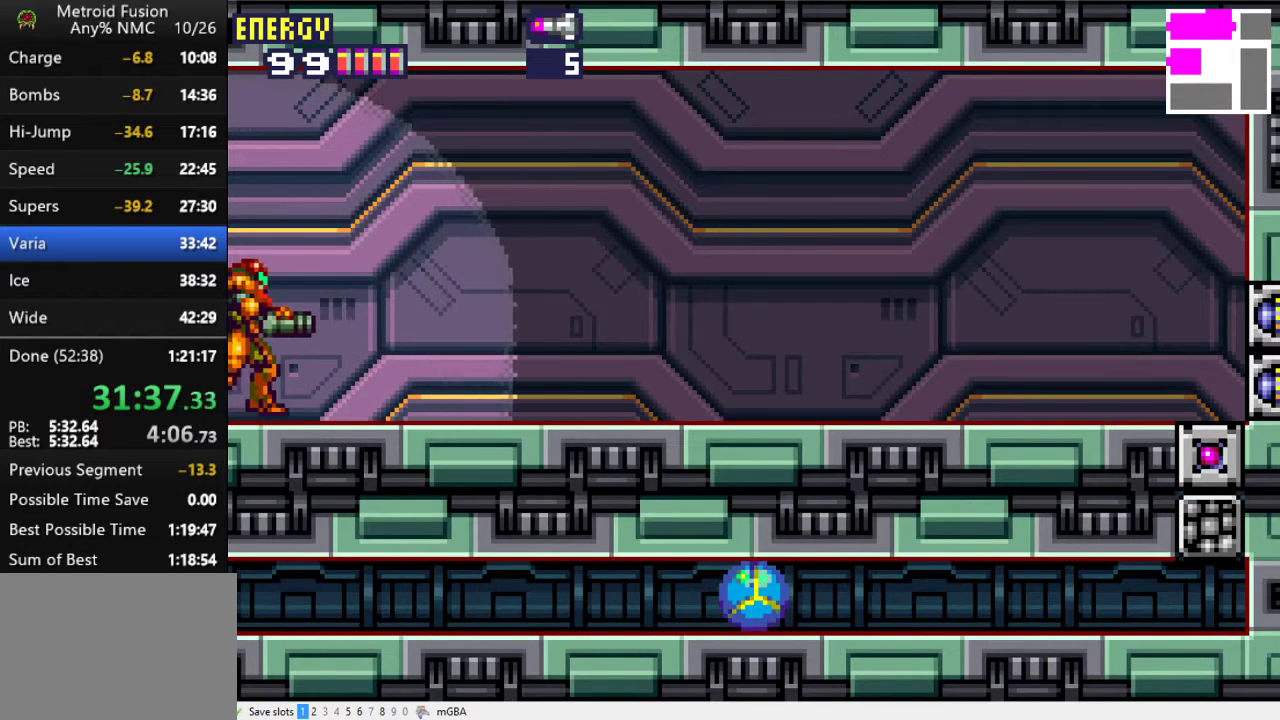
Gameplay with a controller (Xbox layout); each line is a JSON object with the inputs held at the frame after it. "events" lists button and stick changes between this image and that frame as [ms after this image, input, new state], when the widget could be followed in between. Not read: L1 L3 R3 left_stick right_stick.
{"buttons": ["A"], "events": []}
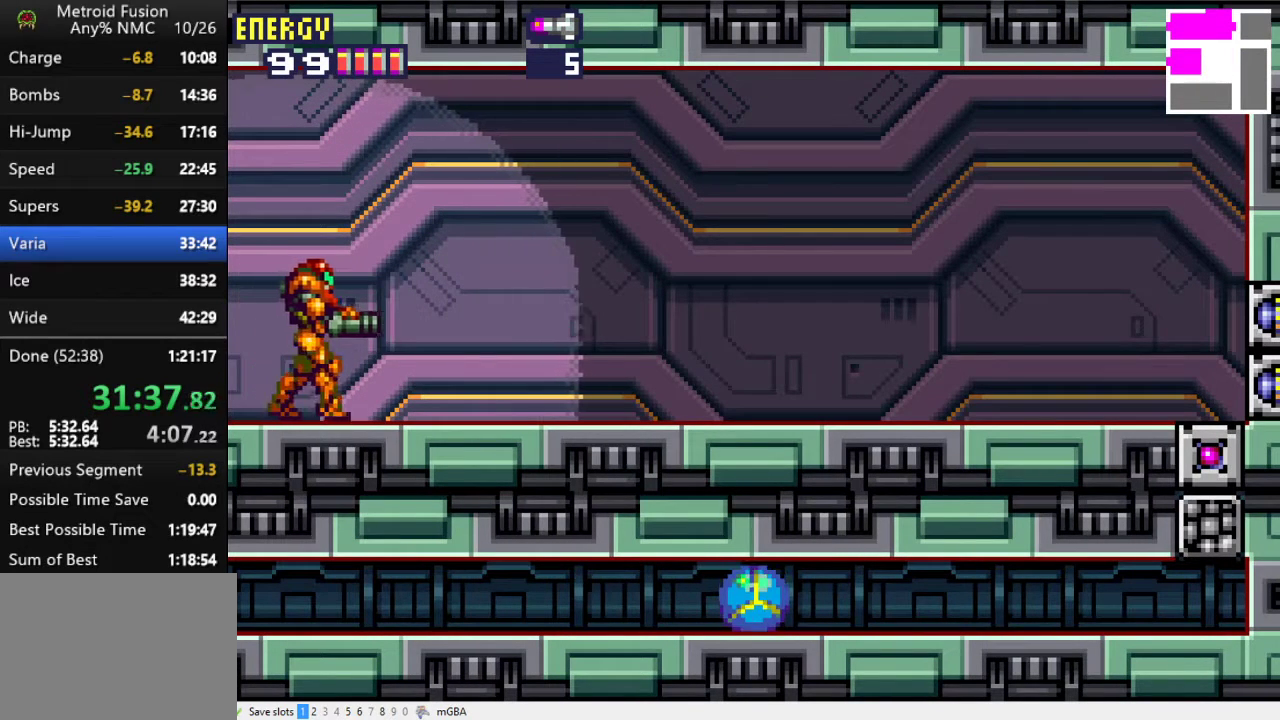
{"buttons": ["A"], "events": []}
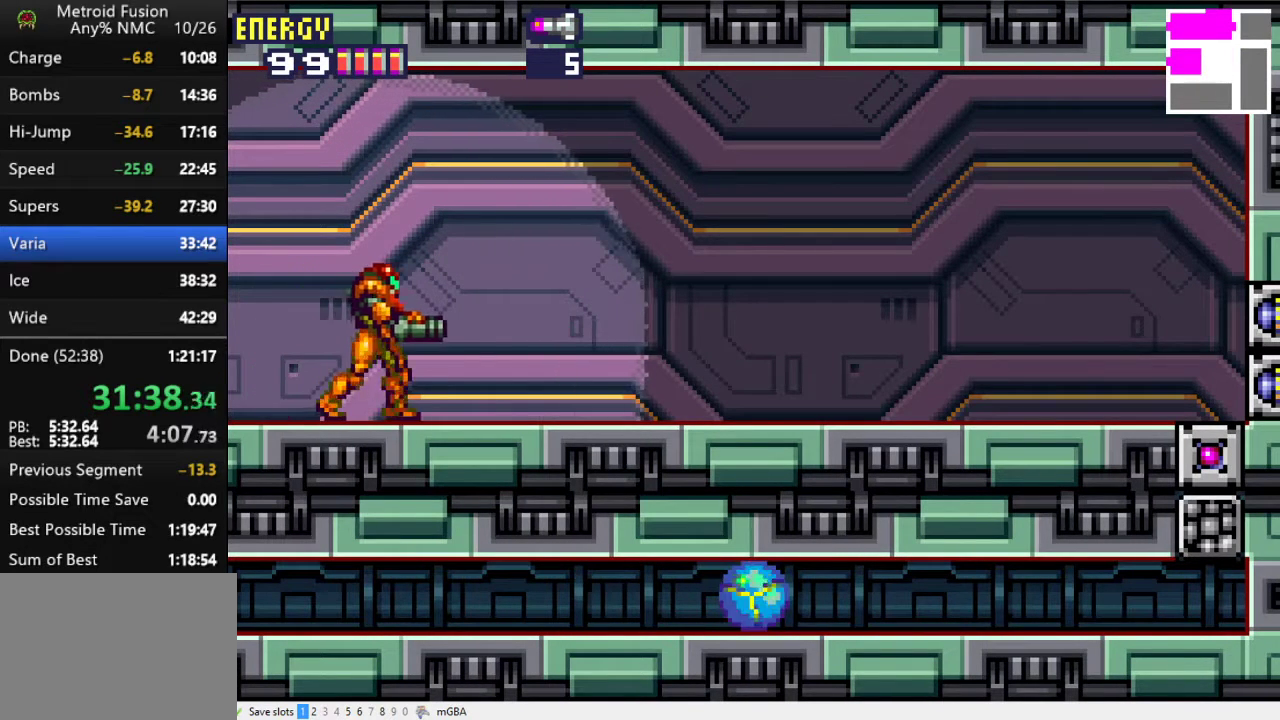
{"buttons": ["A"], "events": []}
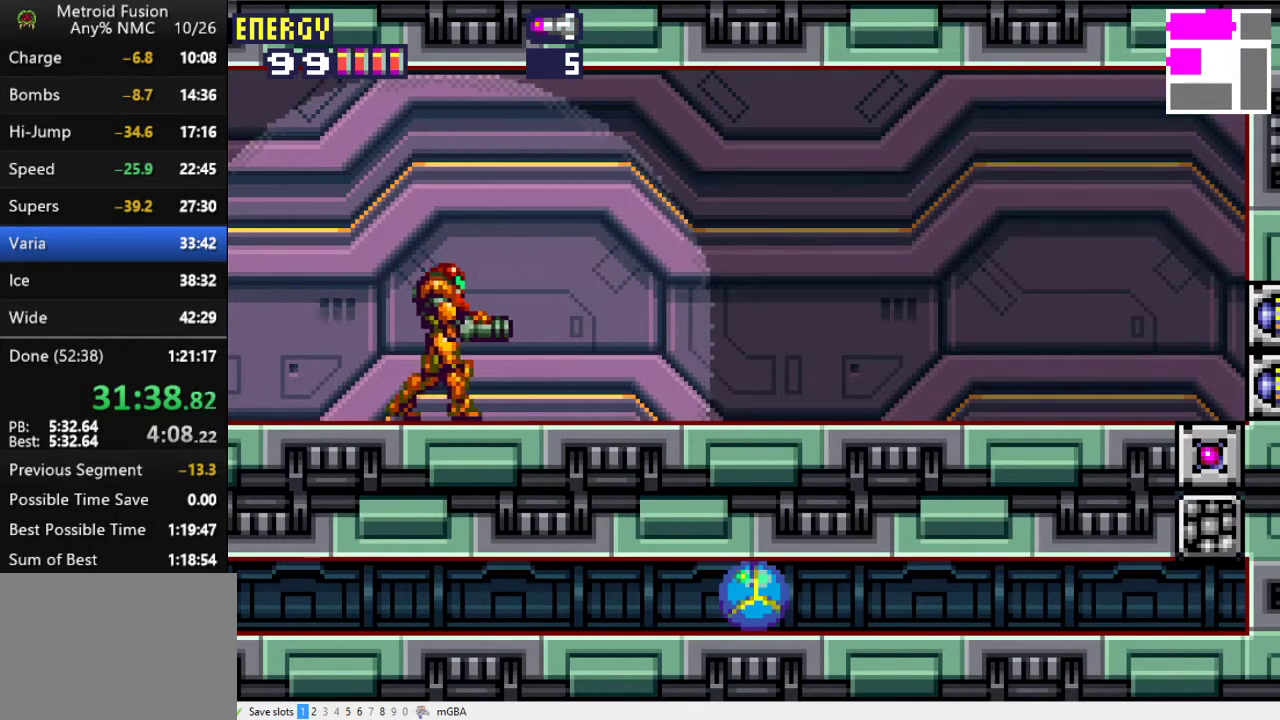
{"buttons": ["A"], "events": []}
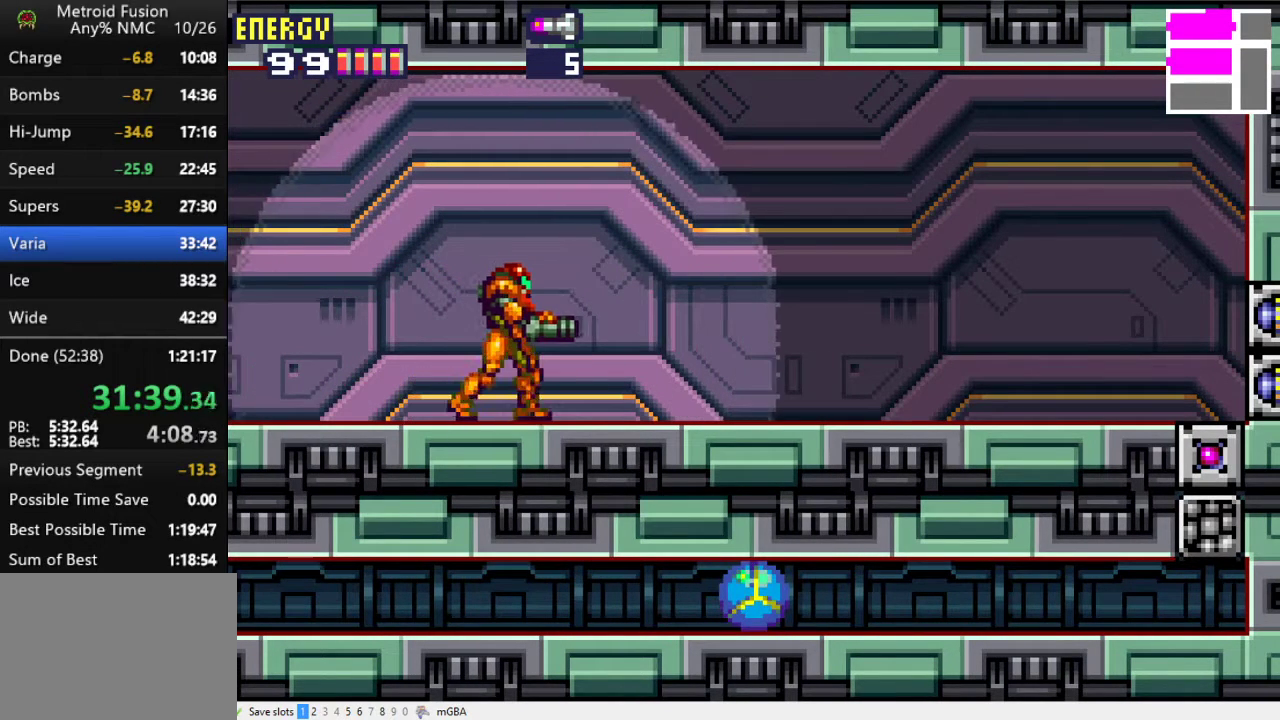
{"buttons": ["A"], "events": []}
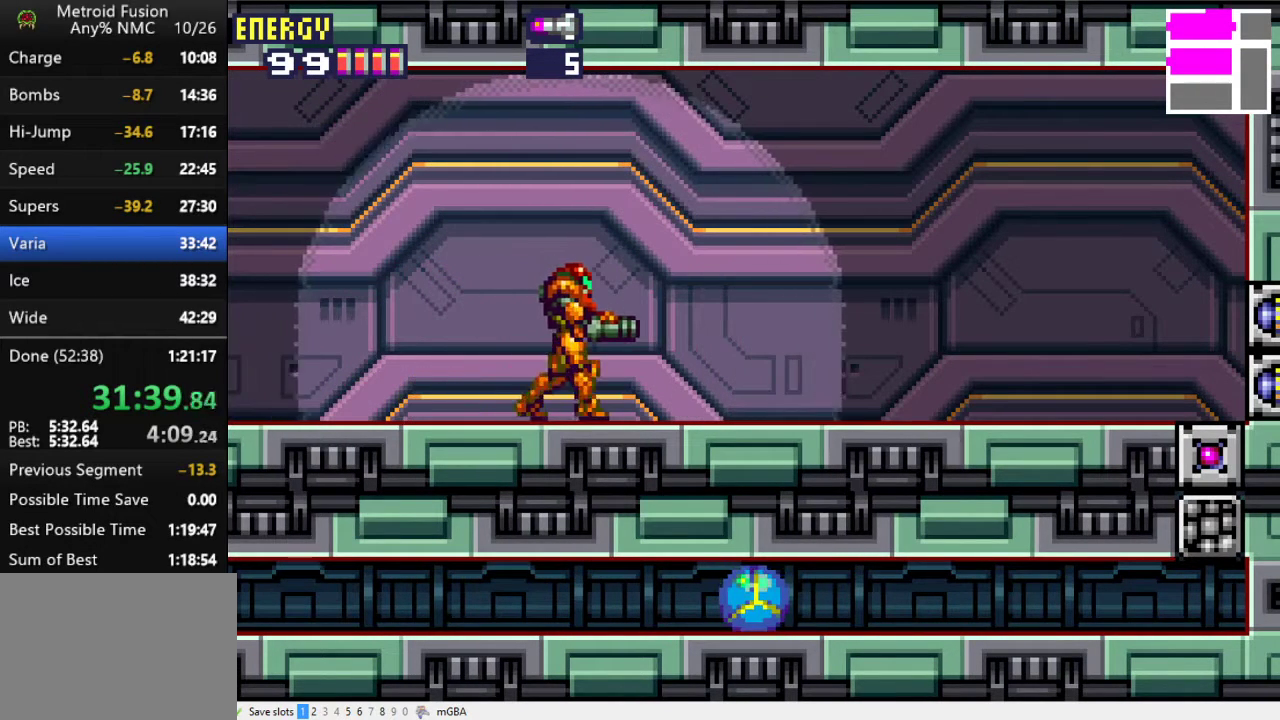
{"buttons": ["A"], "events": []}
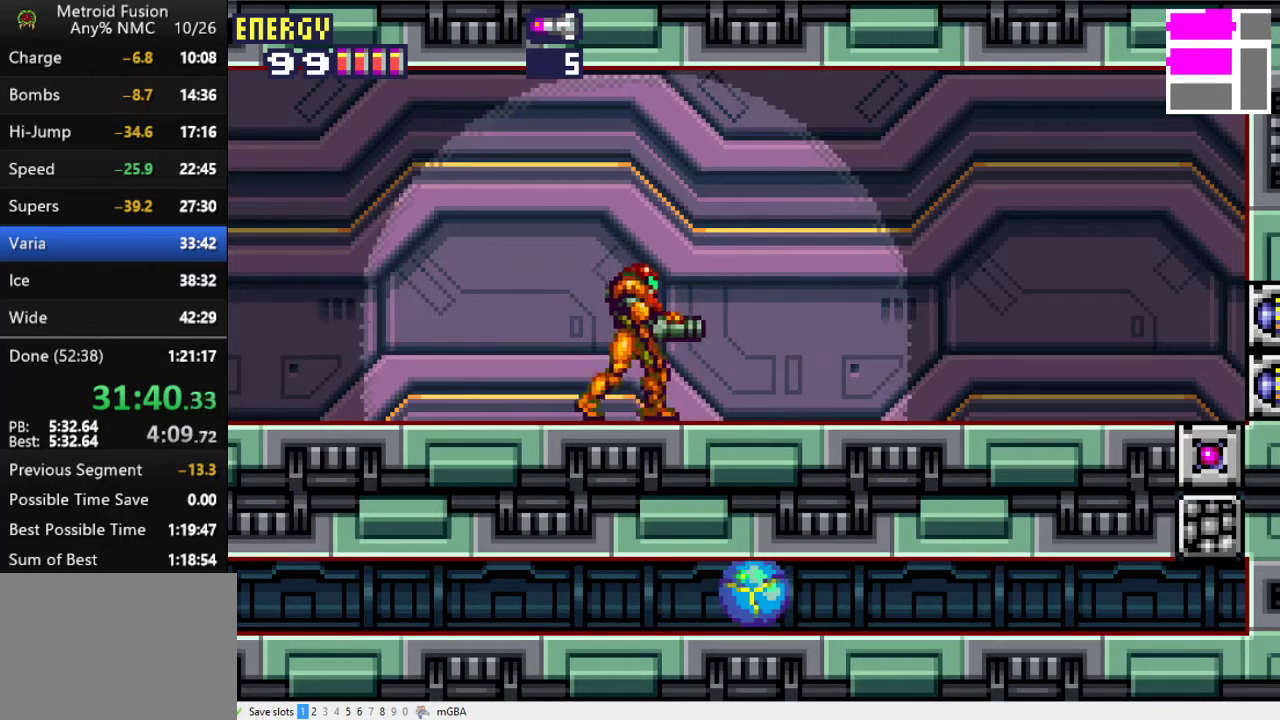
{"buttons": ["A"], "events": []}
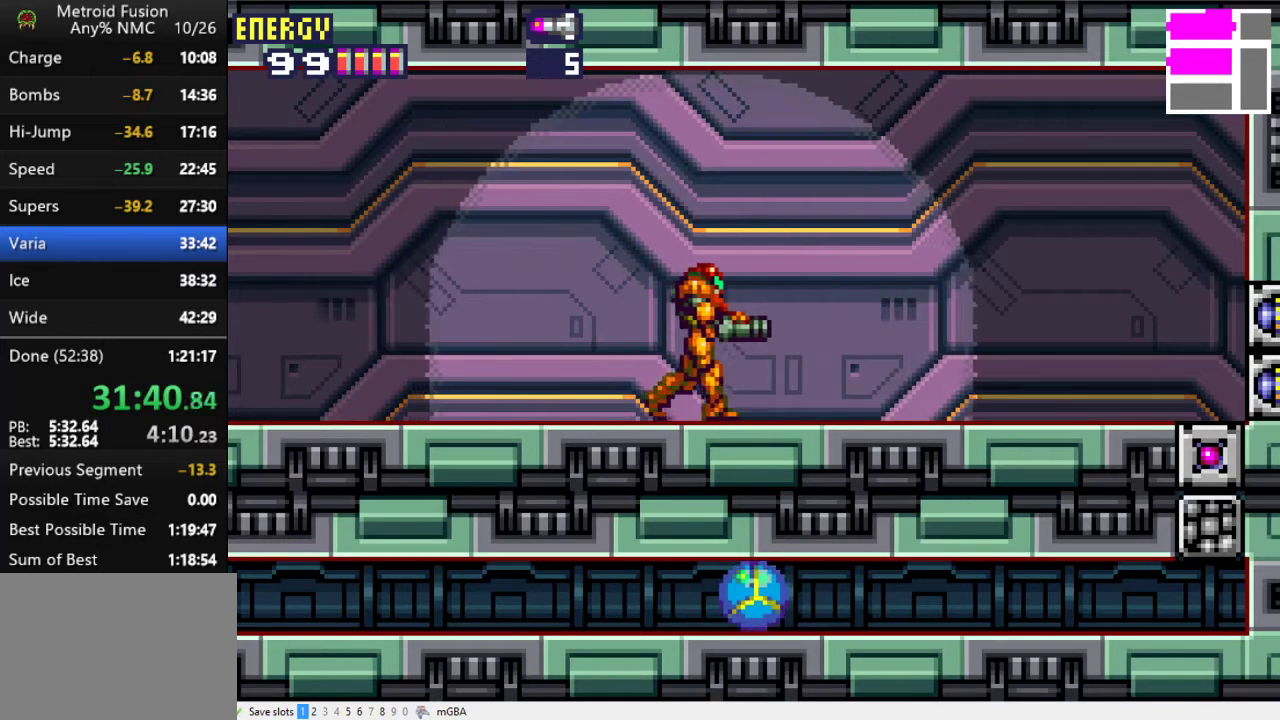
{"buttons": ["A"], "events": []}
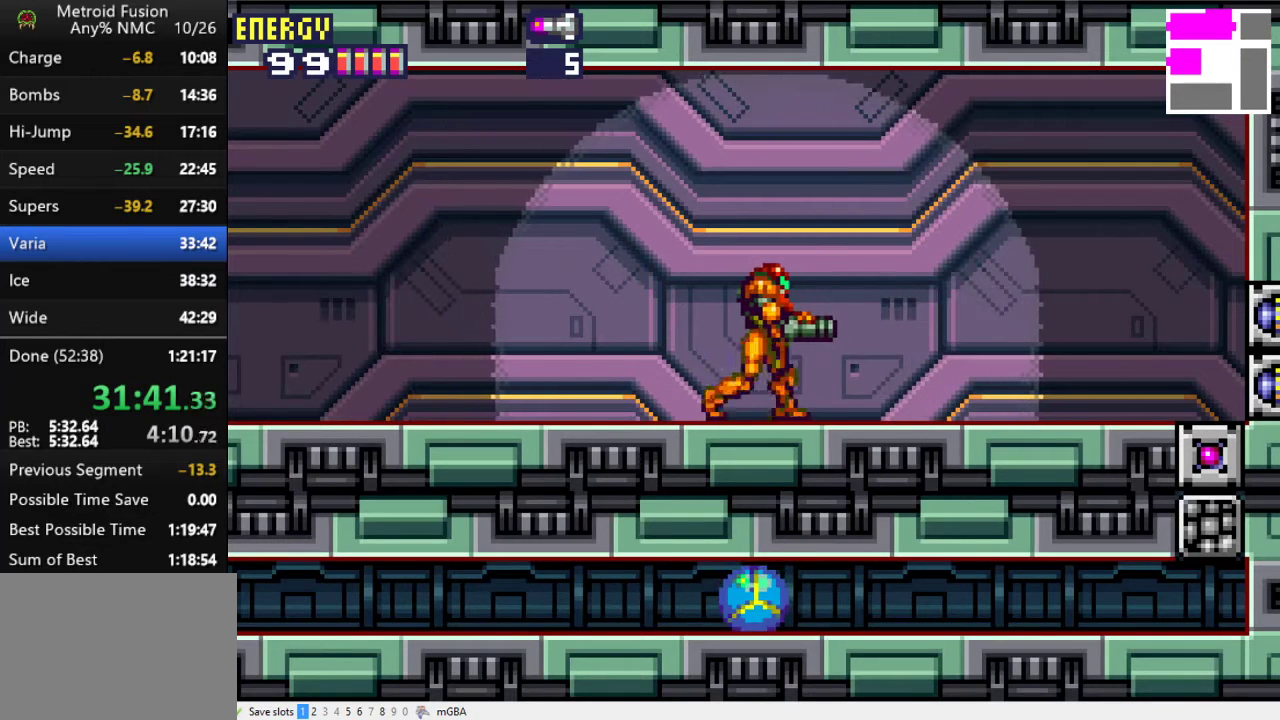
{"buttons": ["A"], "events": [[233, "DPAD_LEFT", "down"], [300, "DPAD_LEFT", "up"]]}
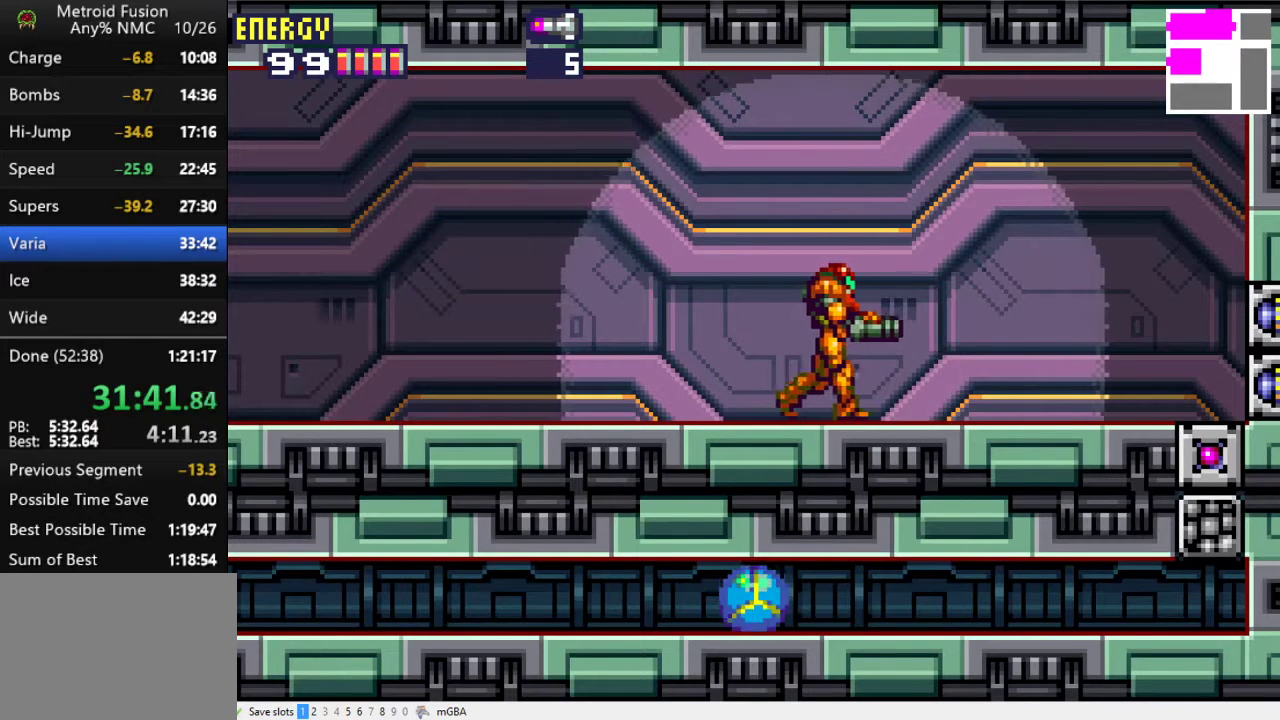
{"buttons": ["A"], "events": []}
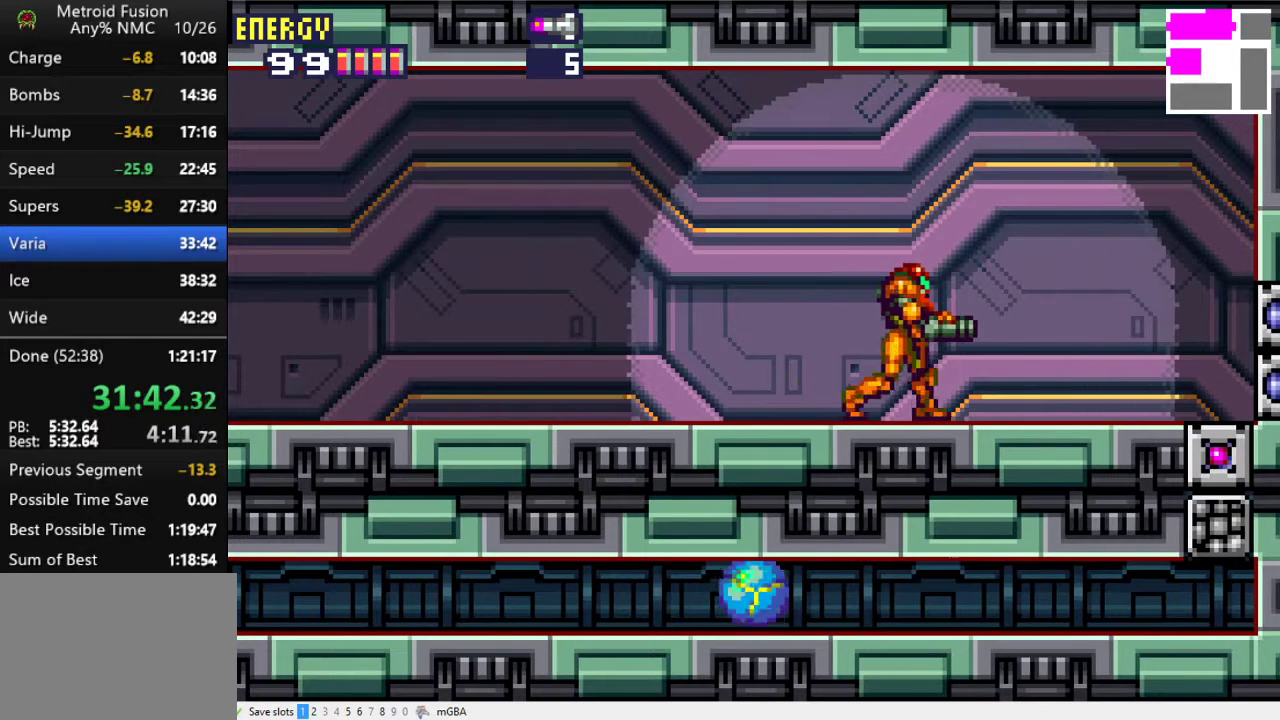
{"buttons": ["A"], "events": []}
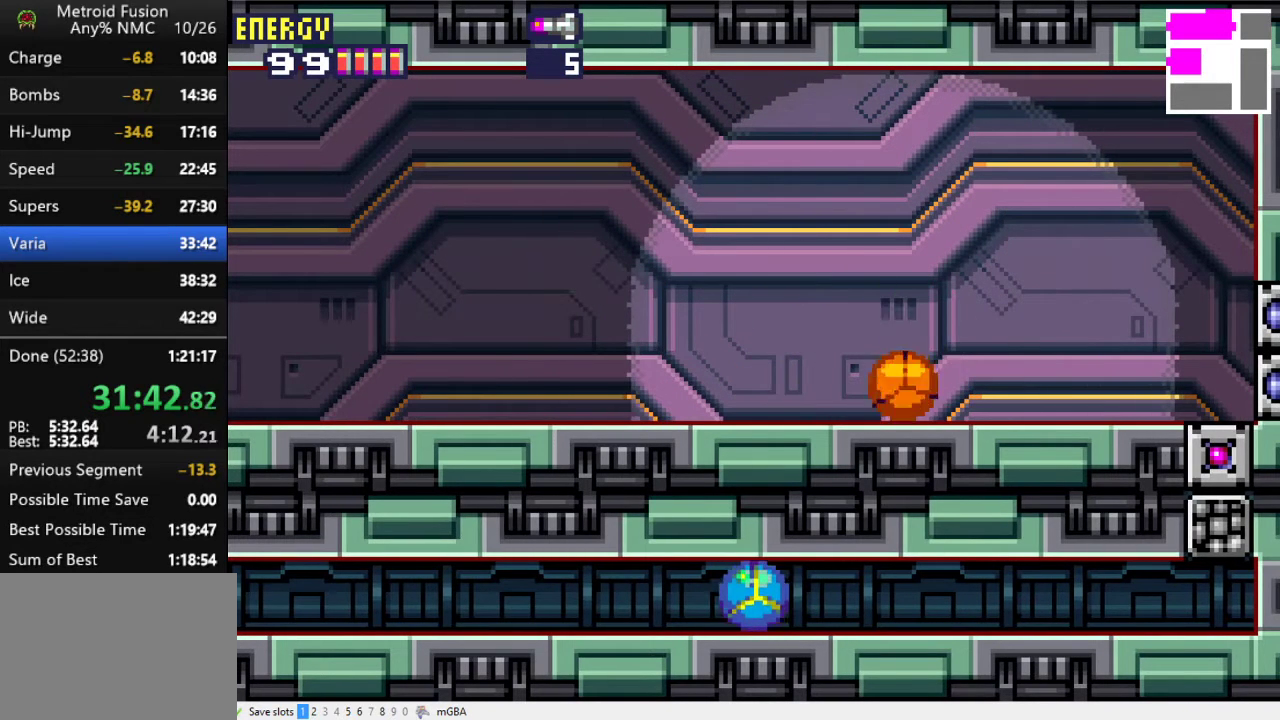
{"buttons": [], "events": [[233, "A", "up"]]}
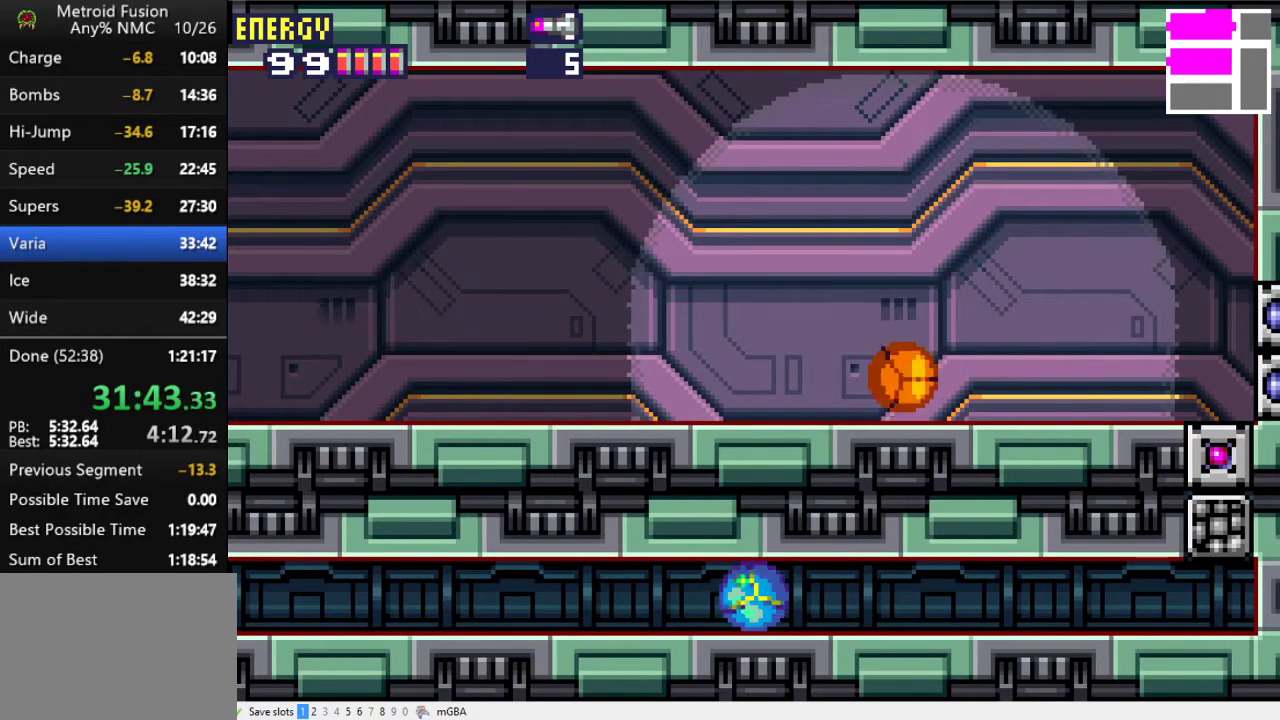
{"buttons": [], "events": [[333, "X", "down"], [400, "X", "up"]]}
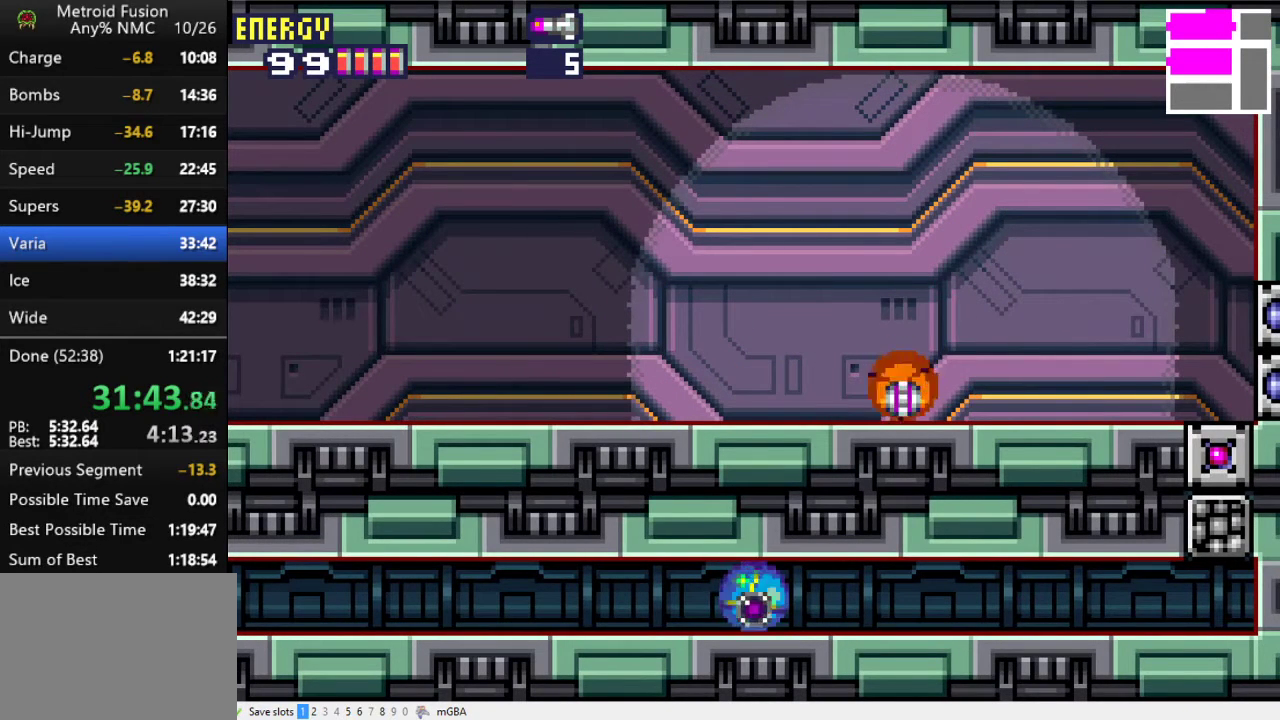
{"buttons": [], "events": []}
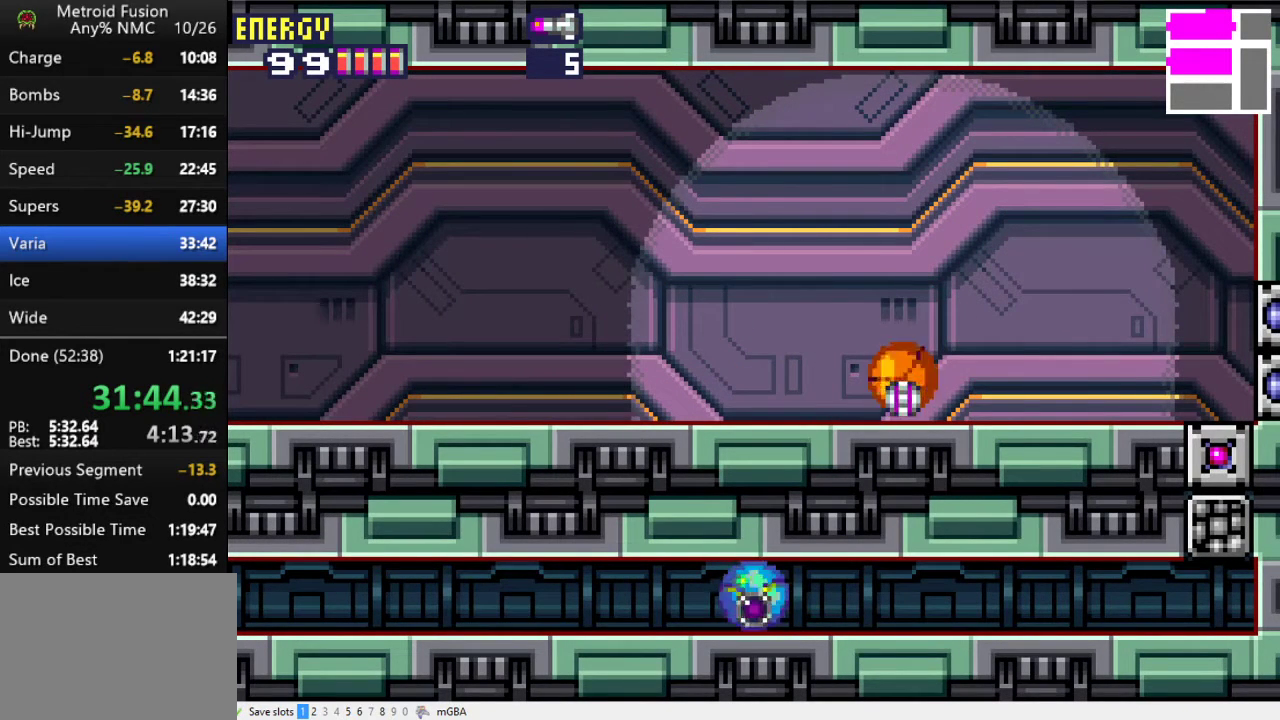
{"buttons": [], "events": []}
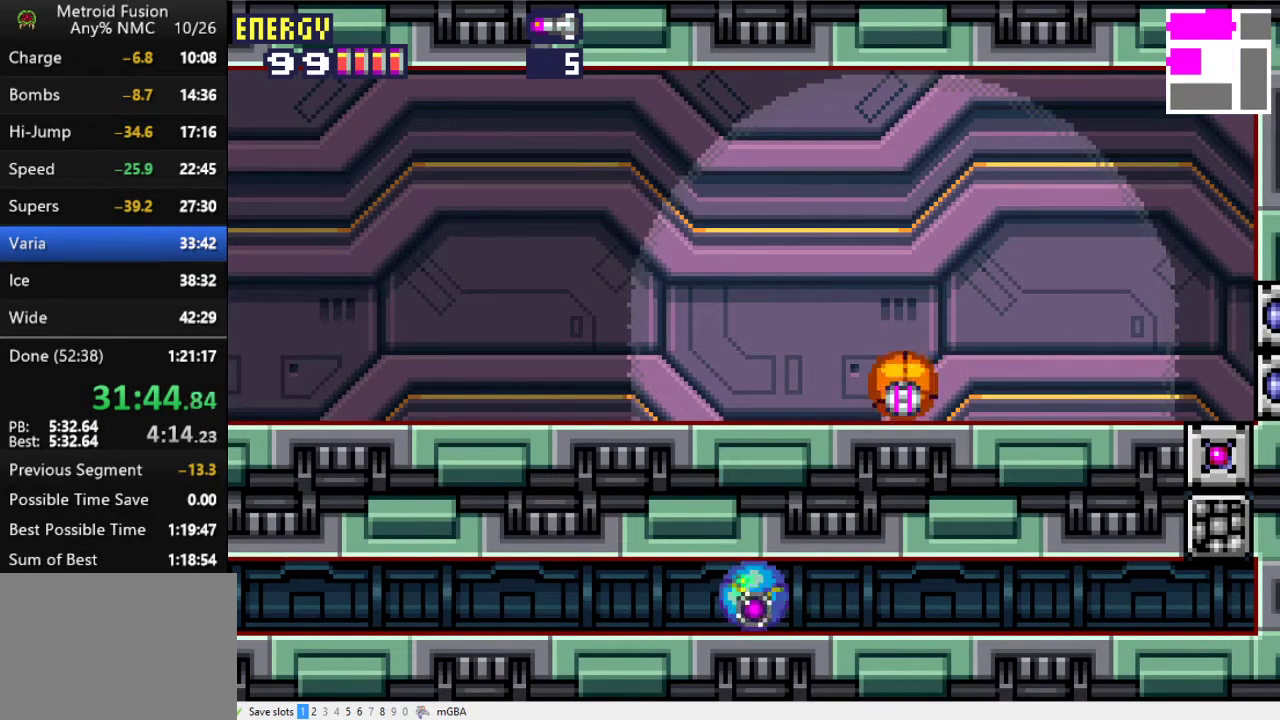
{"buttons": [], "events": []}
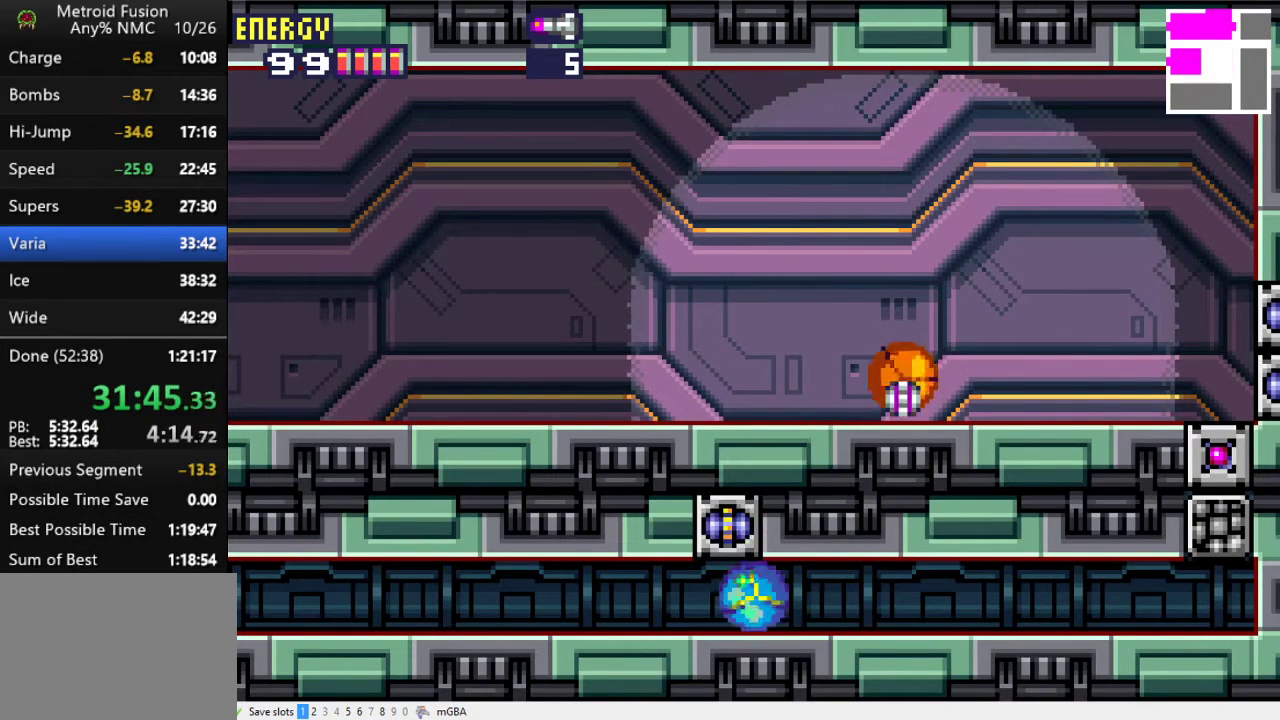
{"buttons": [], "events": []}
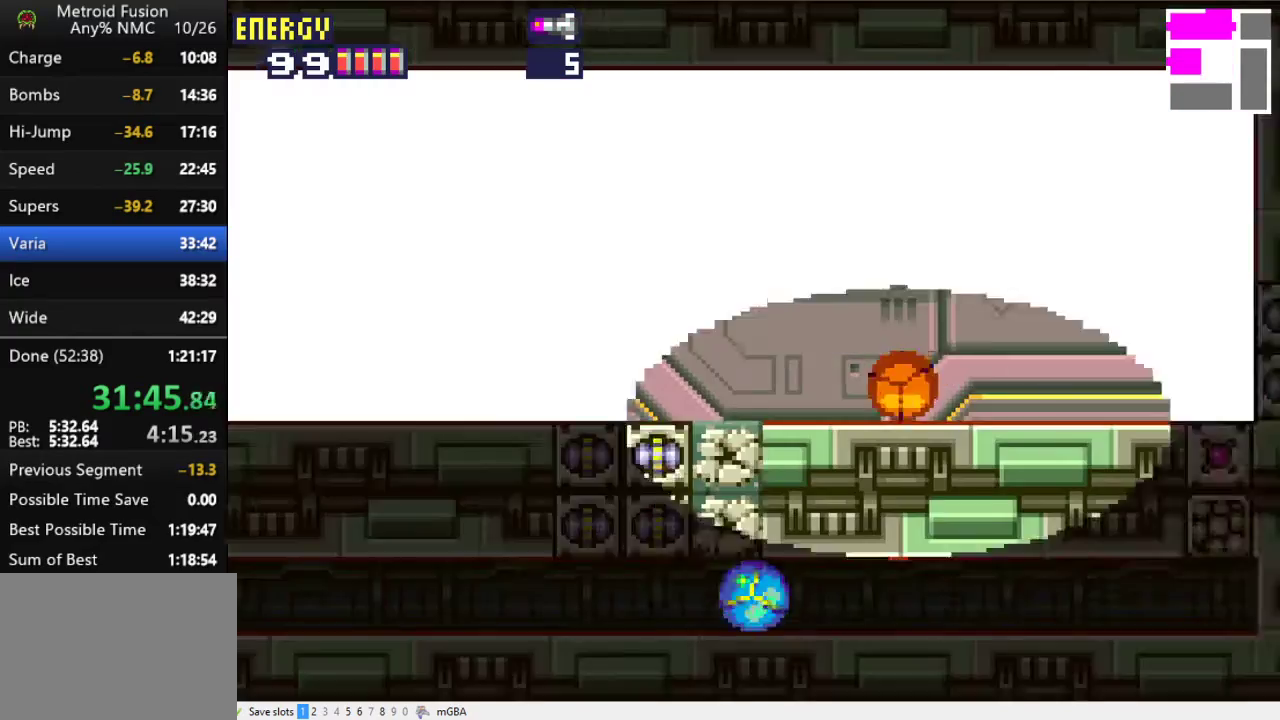
{"buttons": [], "events": []}
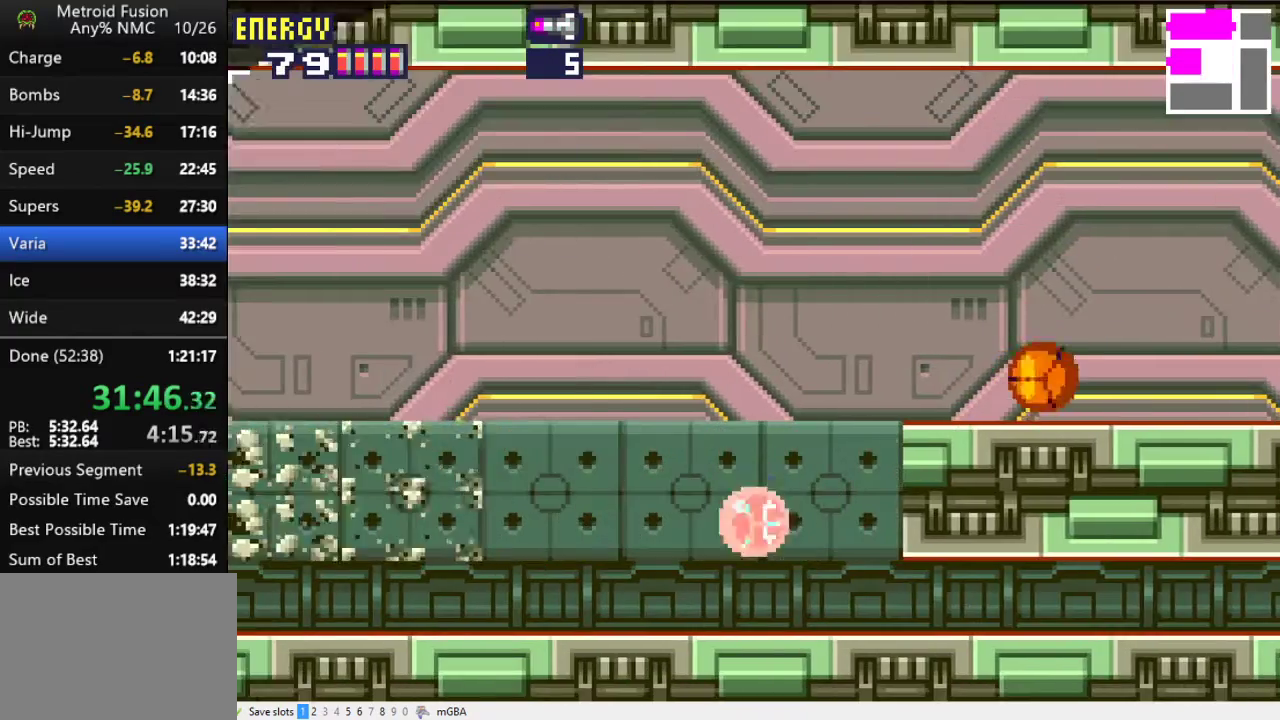
{"buttons": ["DPAD_RIGHT"], "events": [[133, "DPAD_UP", "down"], [200, "DPAD_UP", "up"], [233, "DPAD_RIGHT", "down"]]}
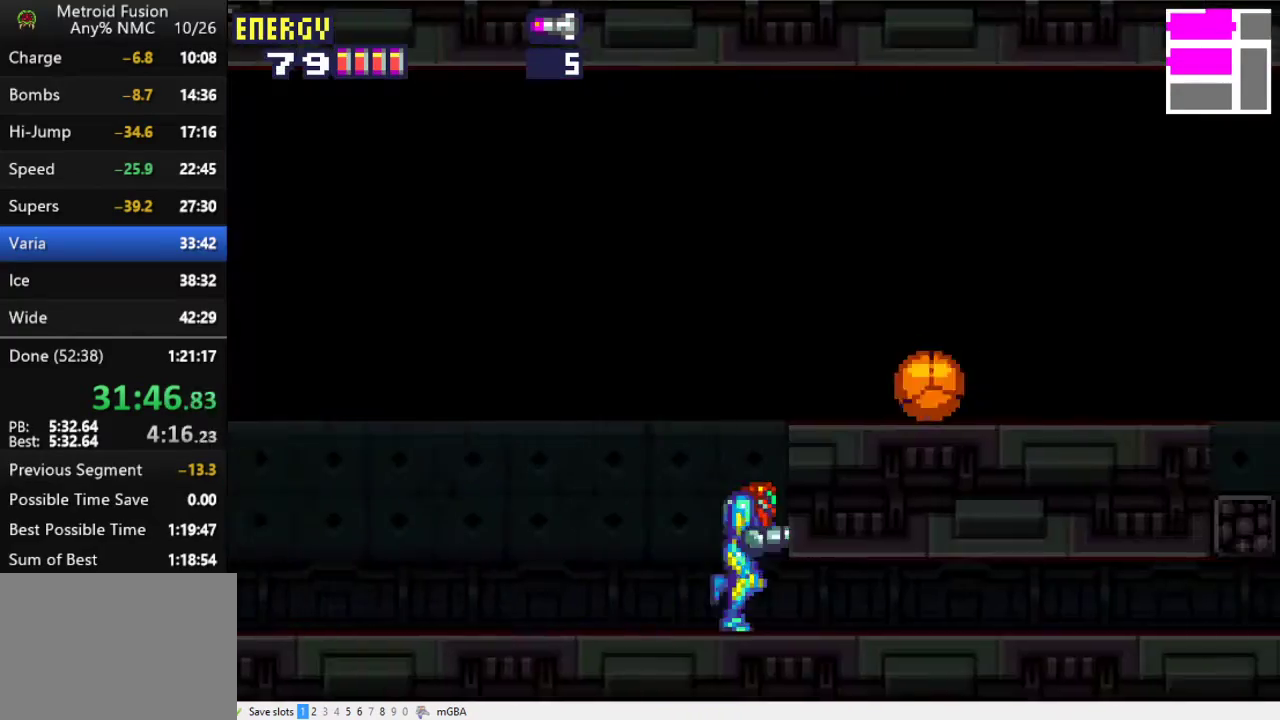
{"buttons": [], "events": [[100, "DPAD_RIGHT", "up"]]}
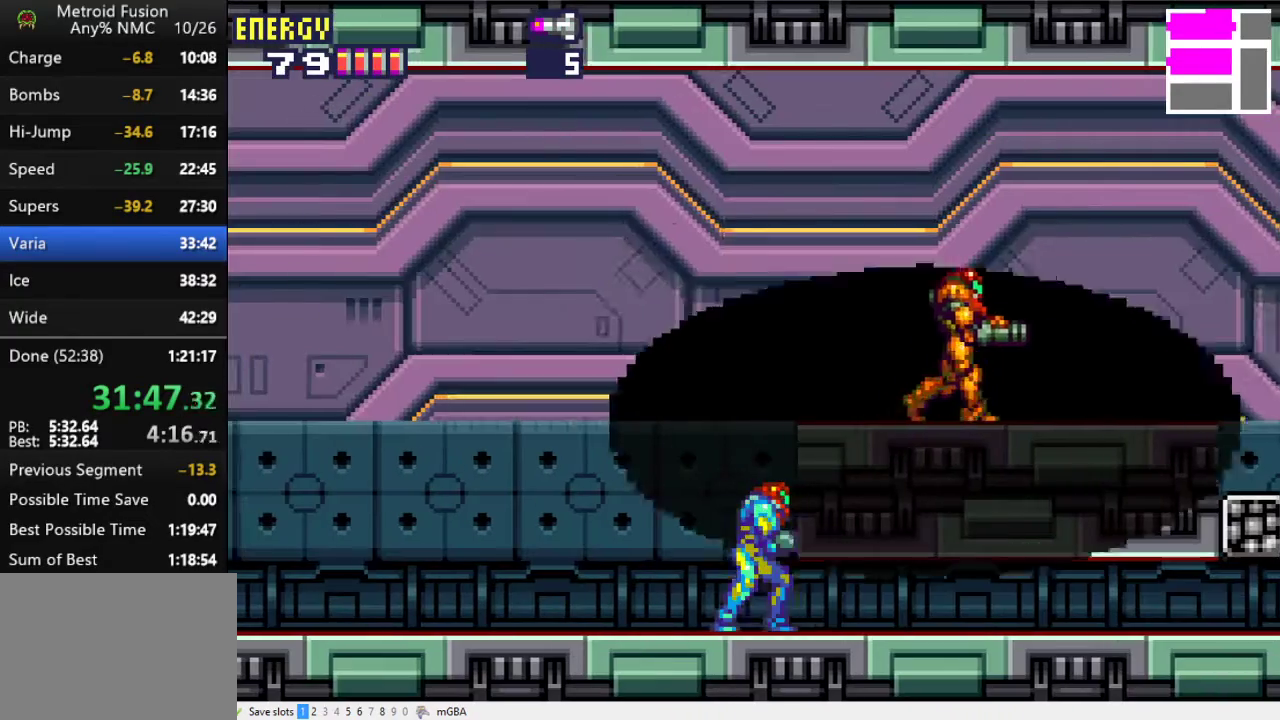
{"buttons": [], "events": [[67, "A", "down"], [167, "X", "down"], [200, "A", "up"], [233, "X", "up"]]}
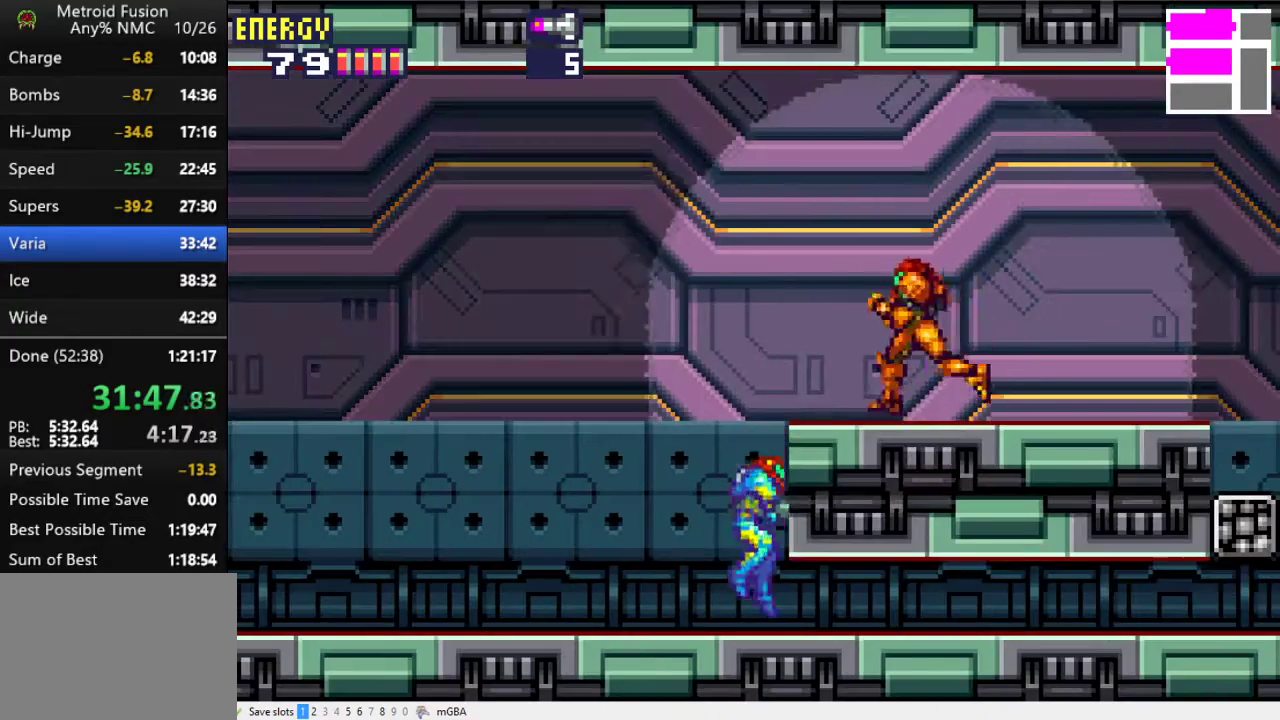
{"buttons": [], "events": []}
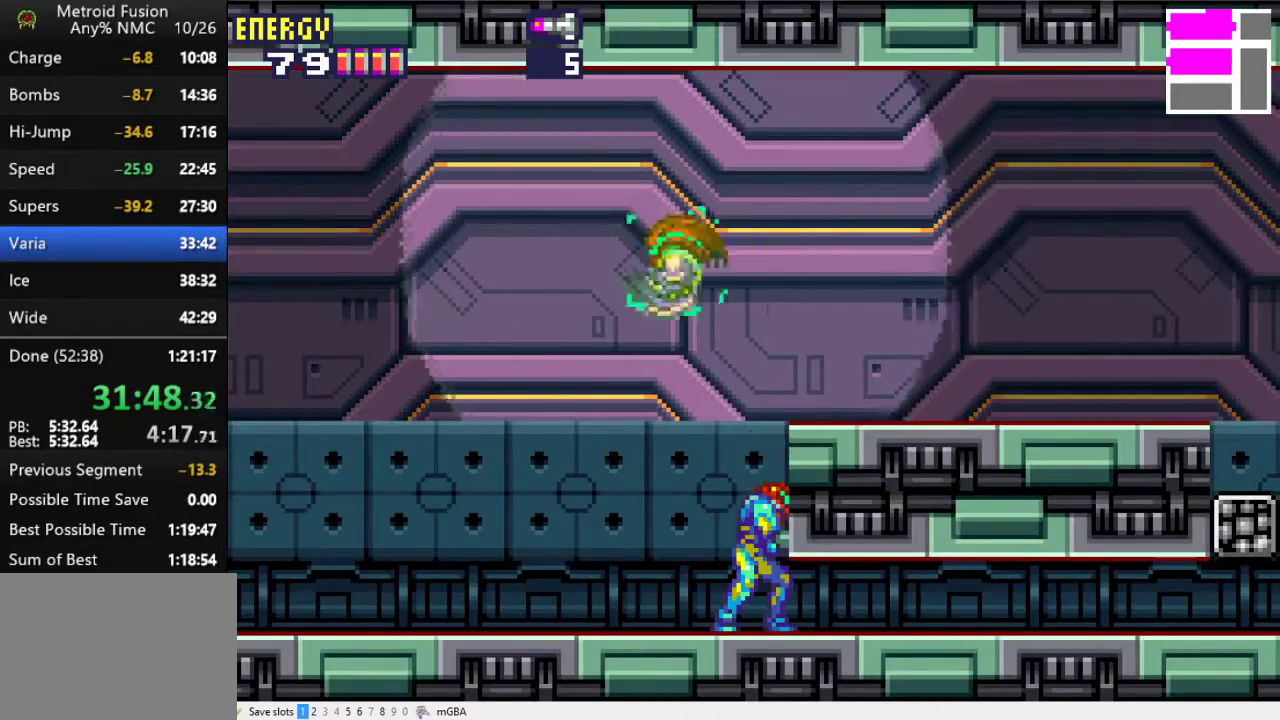
{"buttons": ["DPAD_RIGHT"], "events": [[33, "A", "down"], [67, "DPAD_RIGHT", "down"], [267, "A", "up"]]}
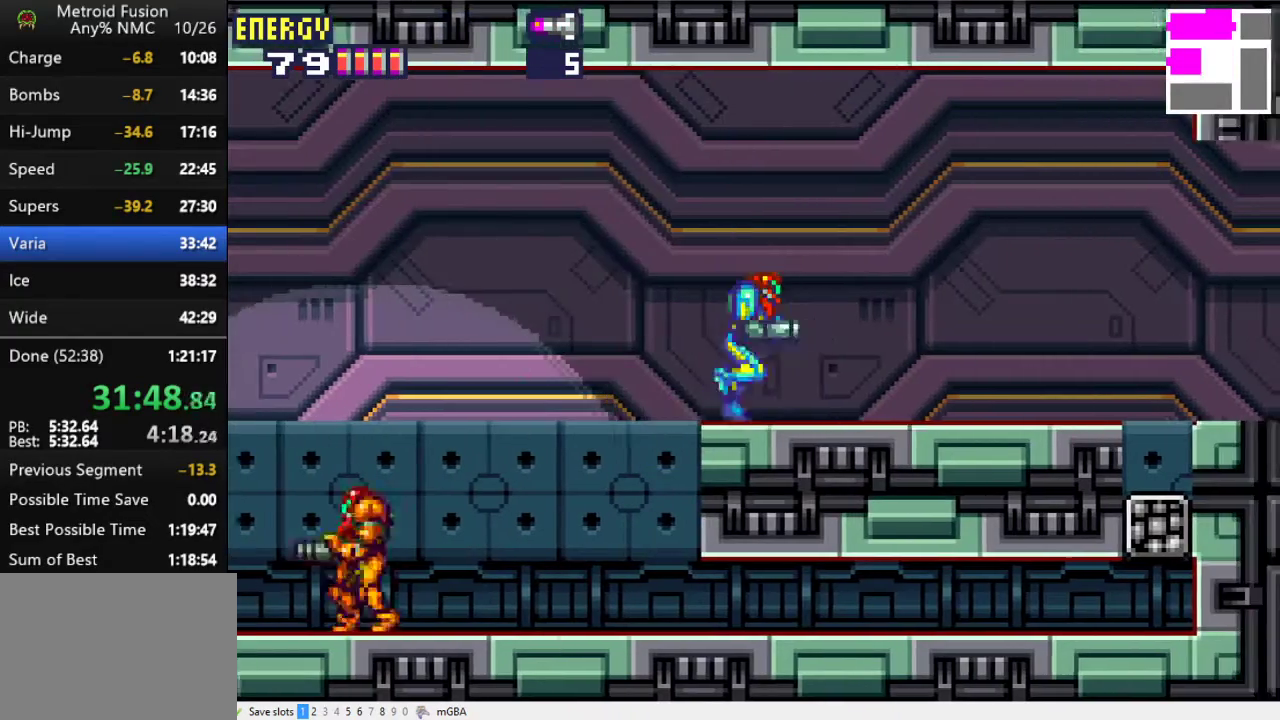
{"buttons": ["DPAD_RIGHT"], "events": []}
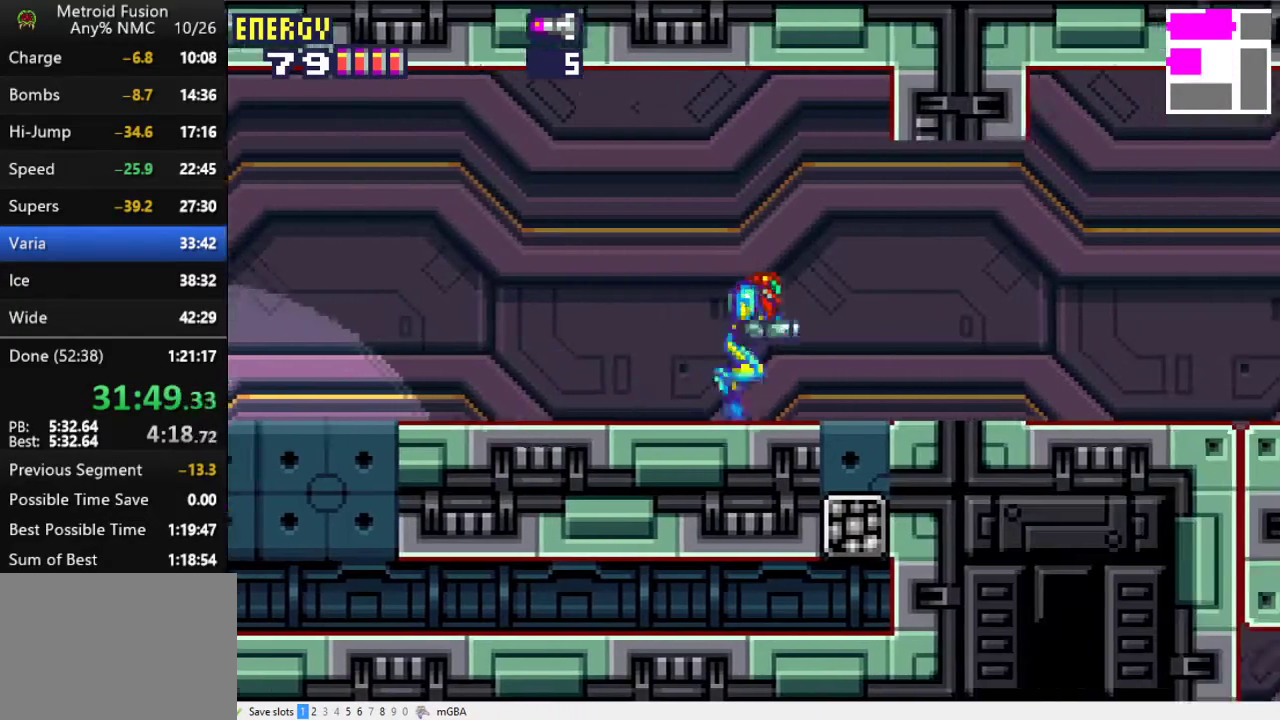
{"buttons": ["DPAD_RIGHT"], "events": [[100, "A", "down"], [167, "A", "up"]]}
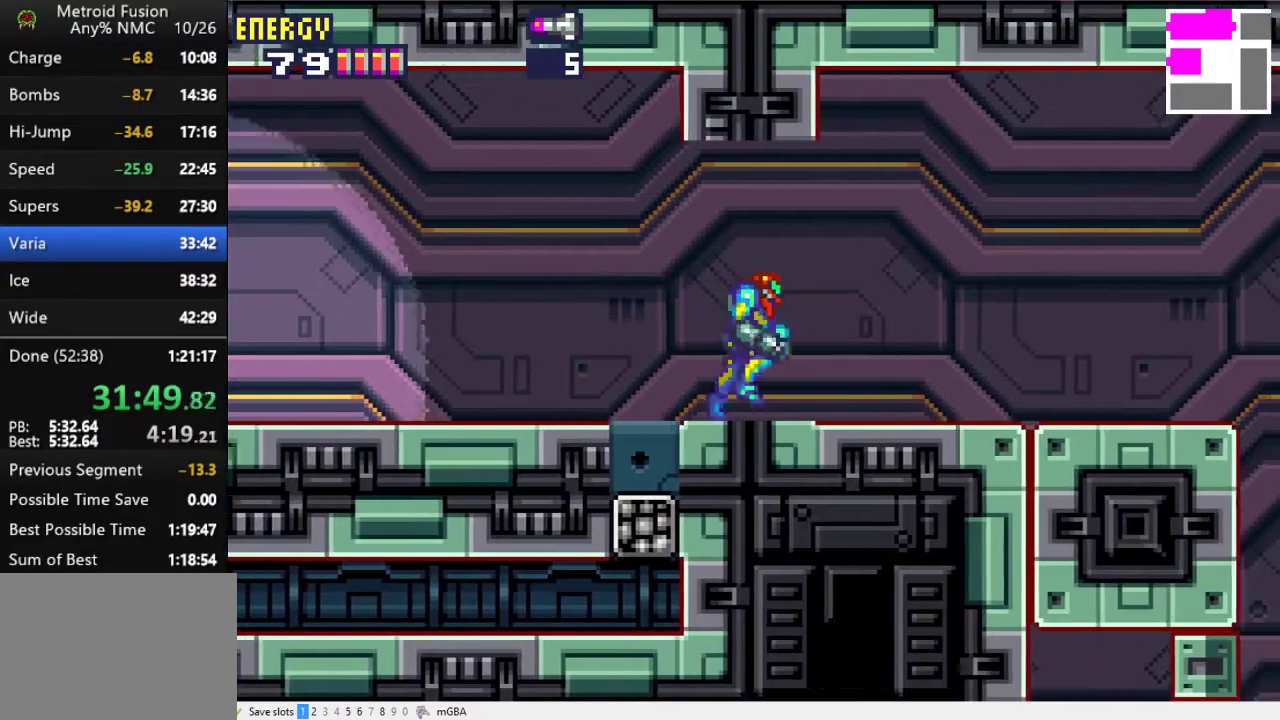
{"buttons": [], "events": [[467, "DPAD_RIGHT", "up"]]}
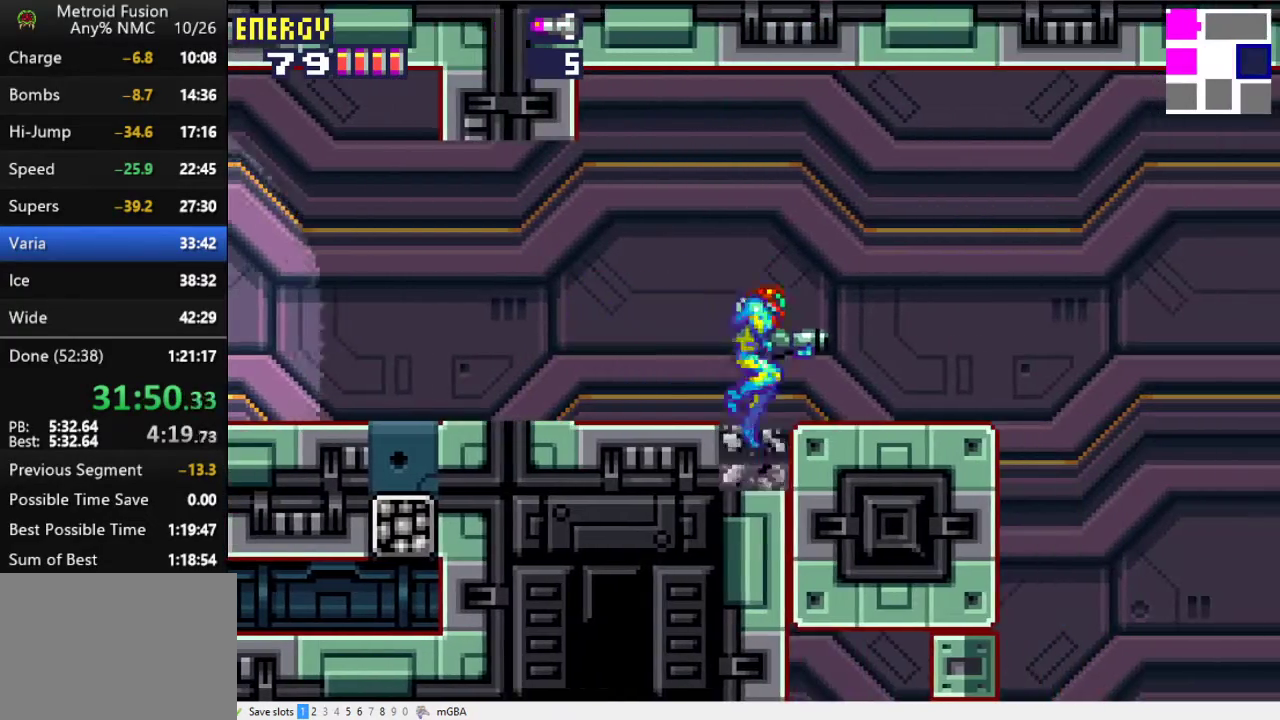
{"buttons": [], "events": [[33, "DPAD_LEFT", "down"], [100, "DPAD_LEFT", "up"]]}
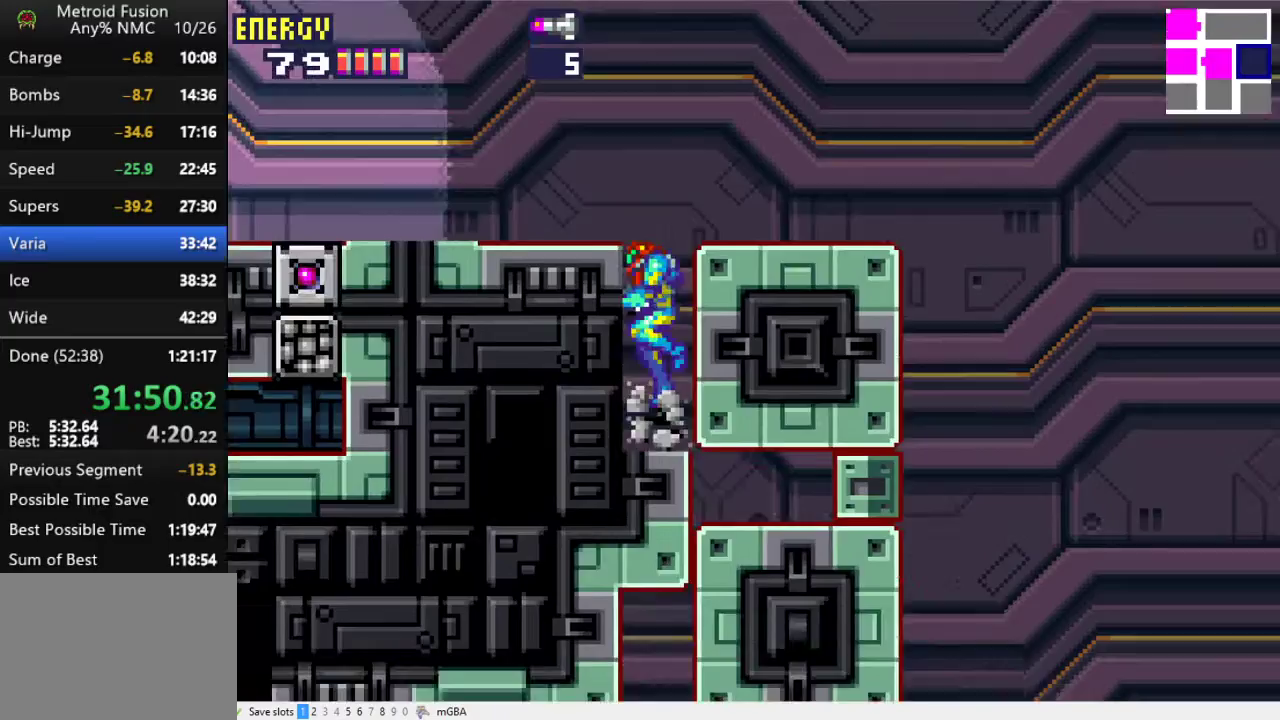
{"buttons": [], "events": []}
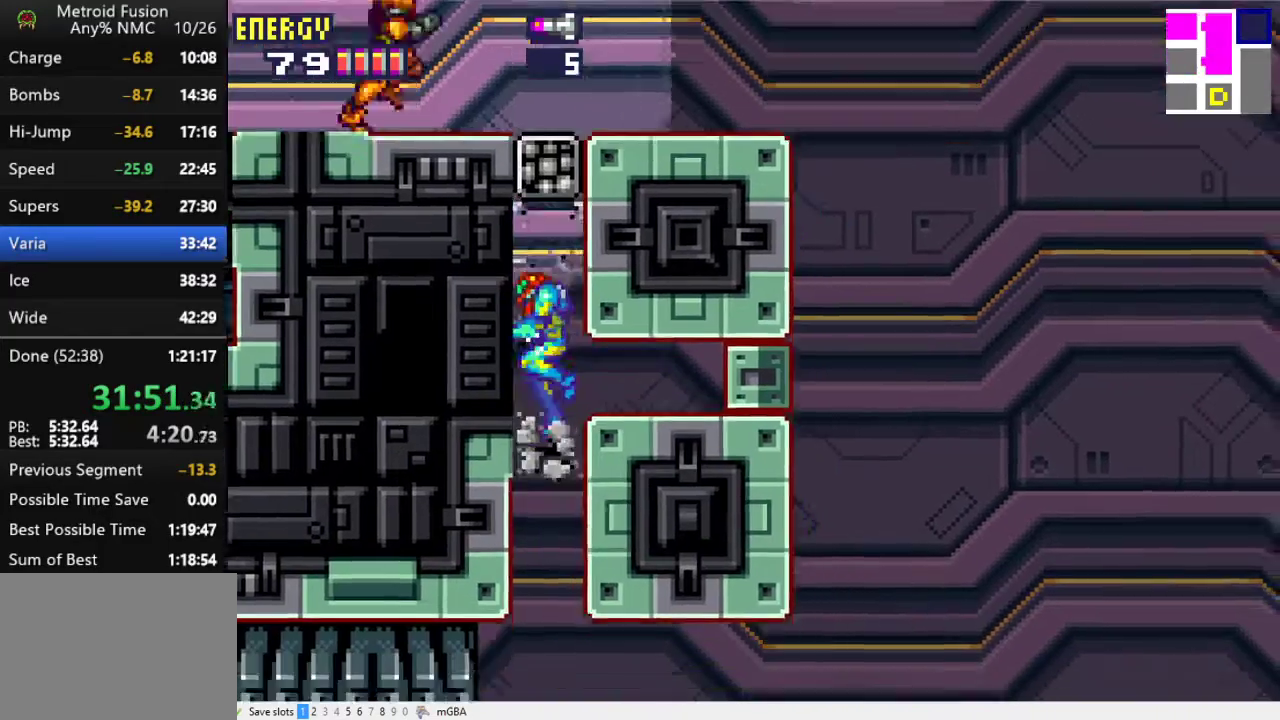
{"buttons": ["DPAD_LEFT"], "events": [[100, "DPAD_LEFT", "down"], [133, "A", "down"], [200, "A", "up"]]}
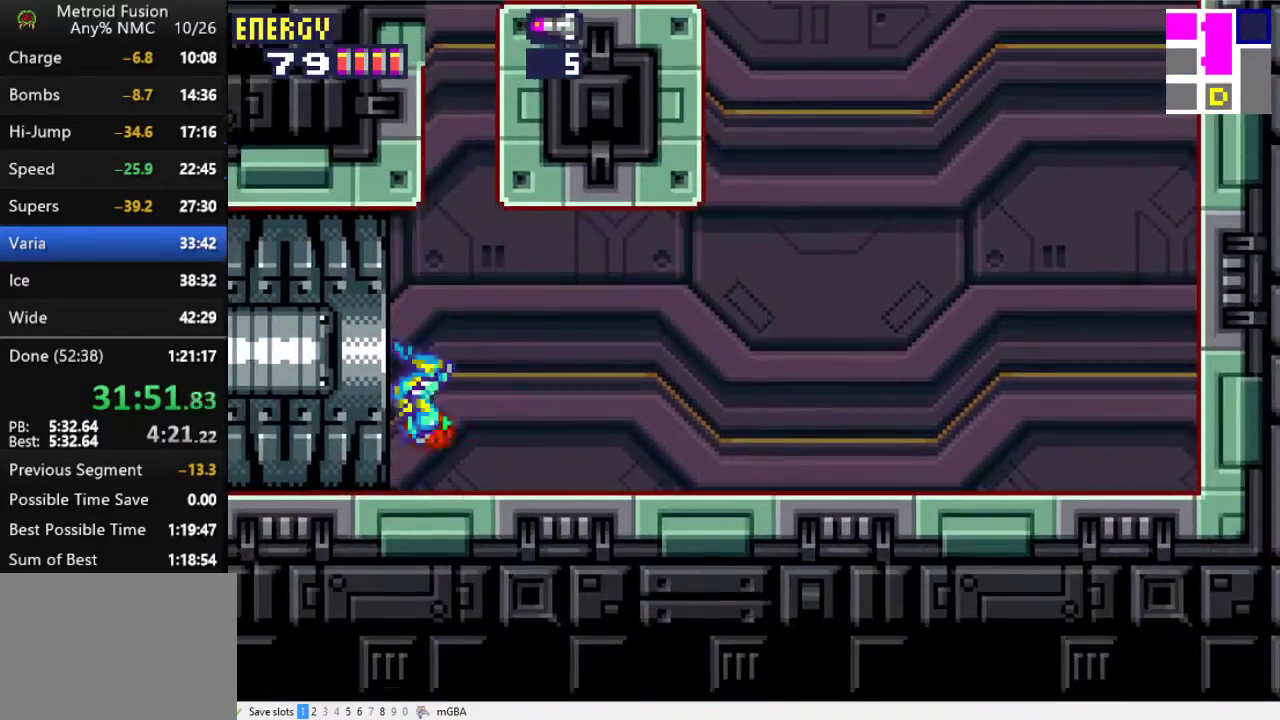
{"buttons": ["DPAD_LEFT"], "events": []}